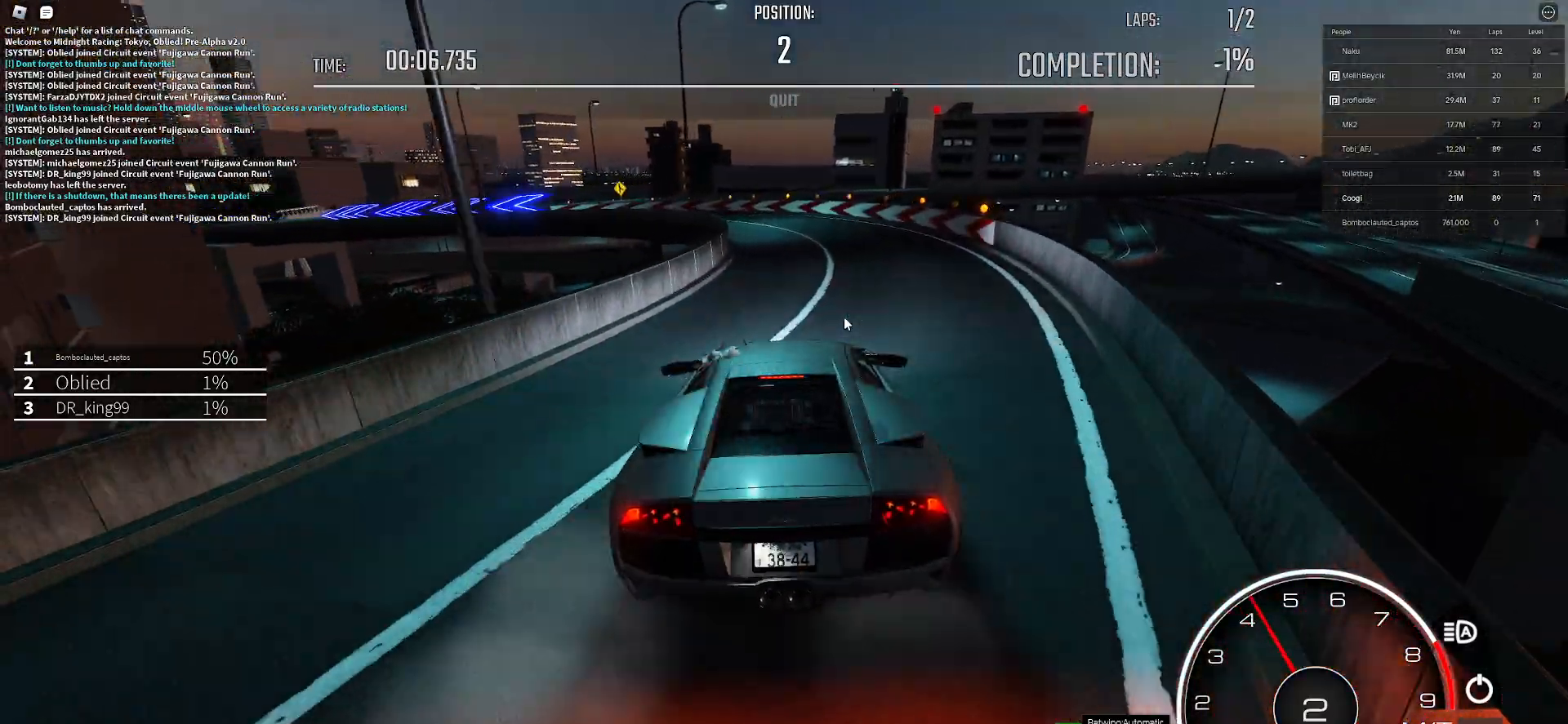
Gameplay with keyboard; each line is a JSON object with the keys held at the frame after it. "events" lists presses ("down") and releases ("up") of ".", "/", "0", "1", "2", "3", "4", "5", "6", "7", "8", "9", "a", "alt_l", "alt_r", "b", "backslash", "backspace", "c", "caps_lock", "comma", "ctrl_l", "ctrl_r", "d", "e", "equals", "f", "g", "h", "i", "j", "k", "l", "lbracket", "m", "minus", "n", "o", "p", "q", "quote", "r", "rbracket", "return", "s", "semicolon", "shift_l", "shift_r", "space", "super", "t", "tab", "tilde", "u", "v", "w", "x", "y" and "z" between this image and that frame as [ms after this image, input, new state], when the widget could be followed in between. No other keys are recorded. Mouse input is not recorded.
{"keys": ["a"], "events": [[83, "w", "down"], [267, "a", "down"], [367, "w", "up"], [467, "s", "down"], [500, "s", "up"]]}
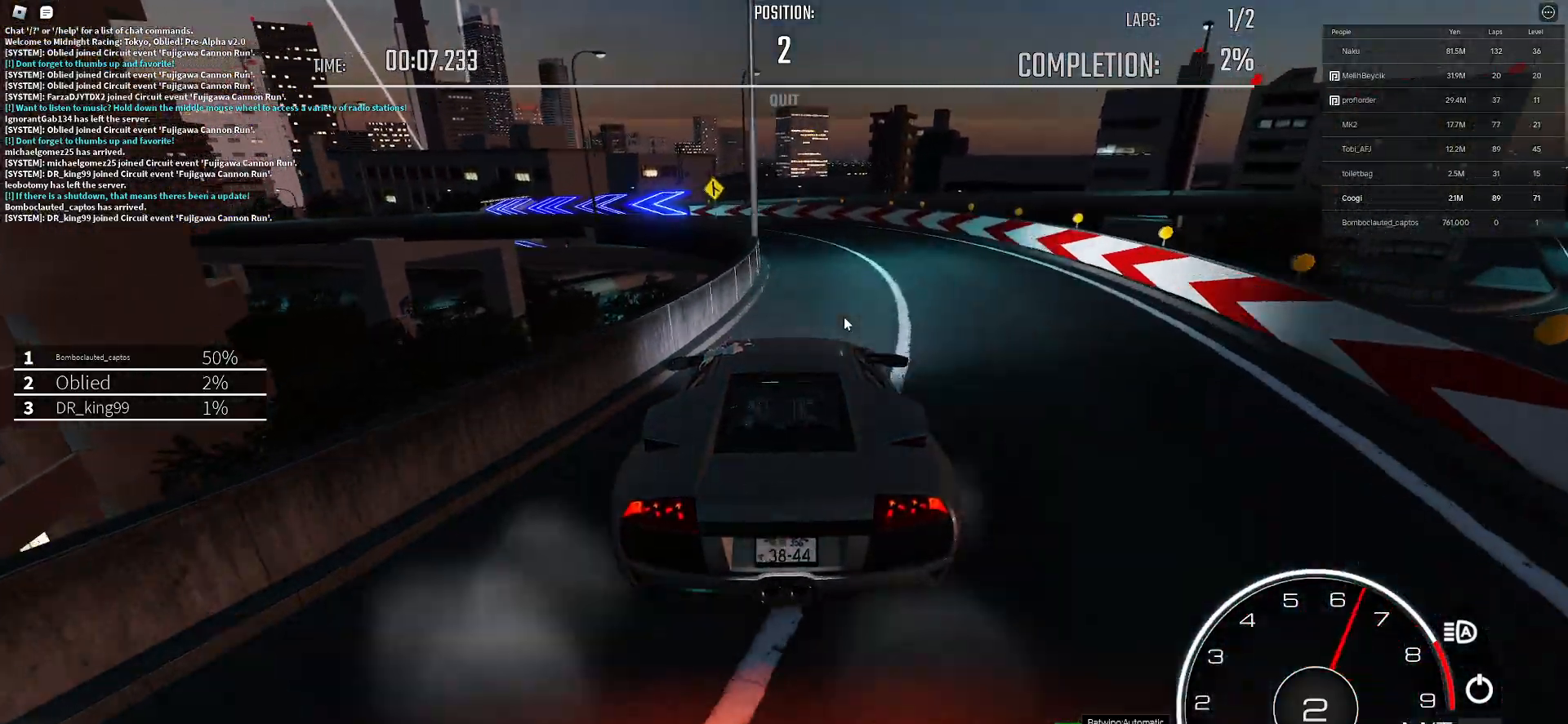
{"keys": ["a", "w"], "events": [[150, "w", "down"], [200, "w", "up"], [333, "w", "down"]]}
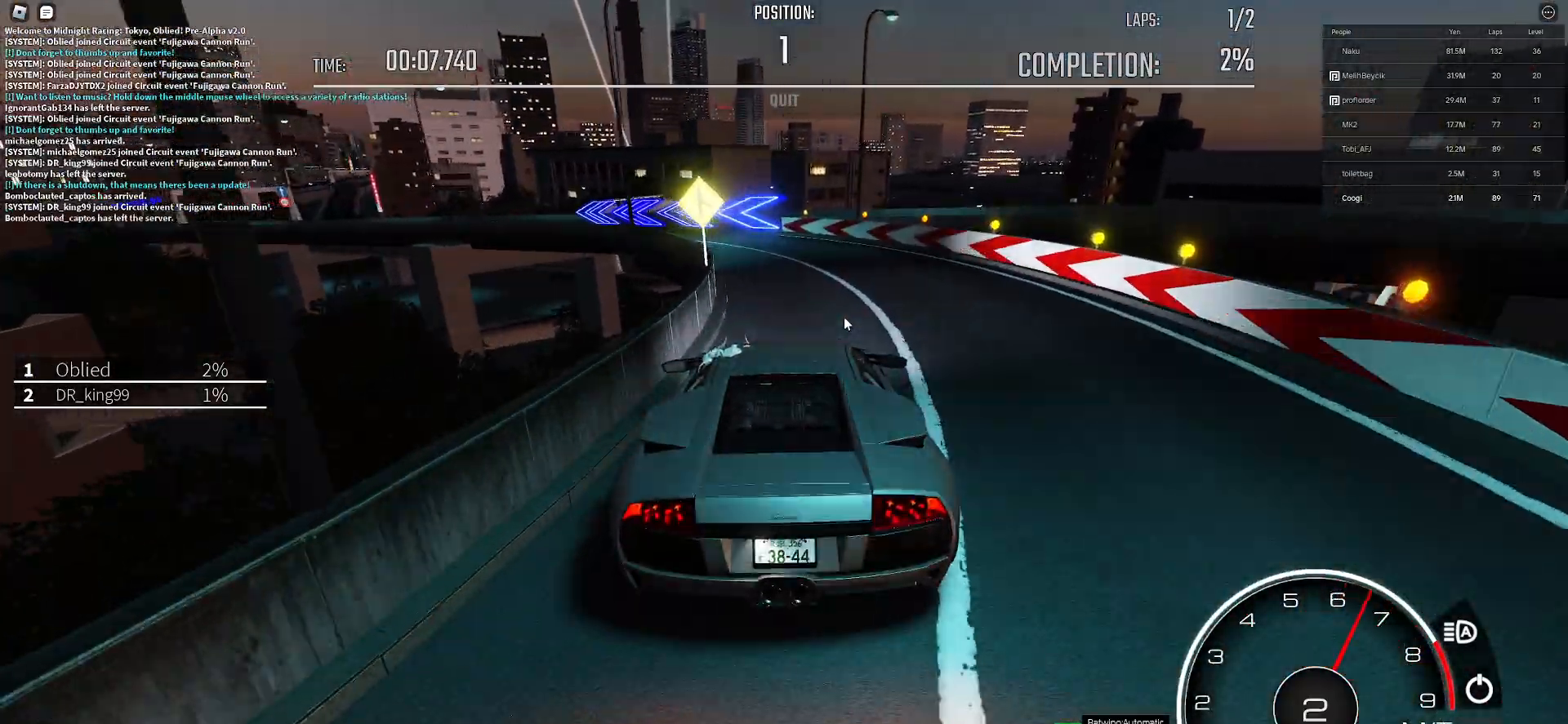
{"keys": ["a", "w"], "events": [[17, "w", "up"], [167, "w", "down"], [350, "w", "up"], [400, "w", "down"]]}
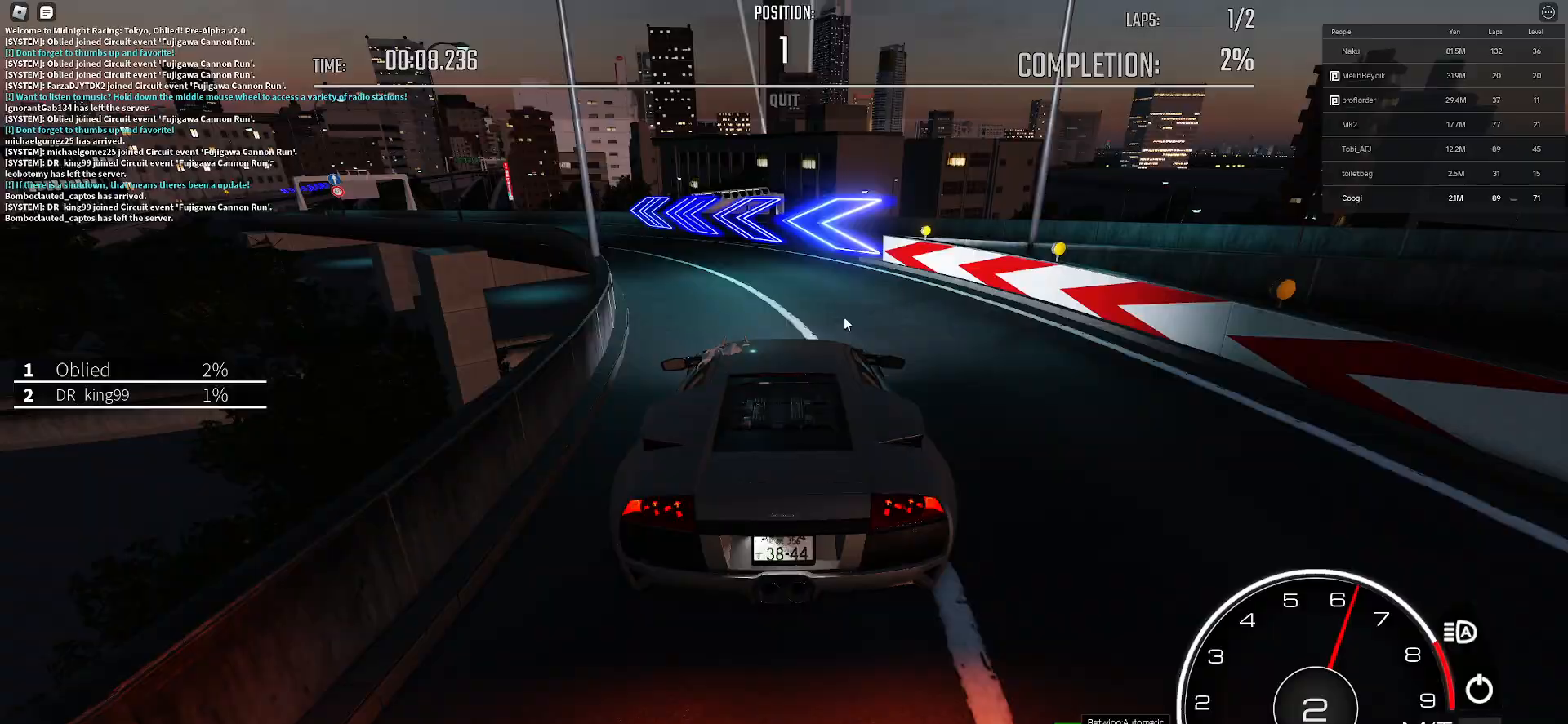
{"keys": ["w"], "events": [[133, "a", "up"], [133, "w", "up"], [183, "w", "down"]]}
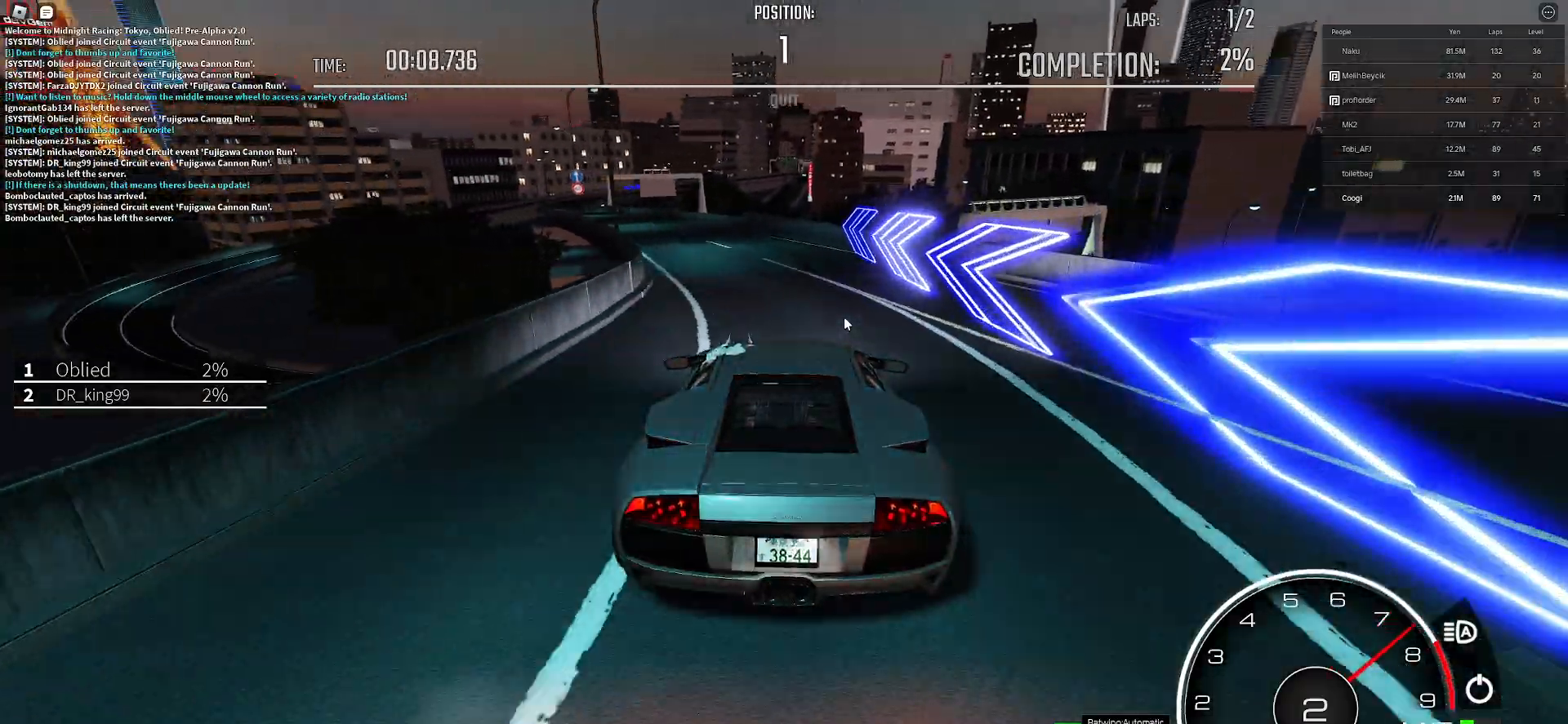
{"keys": ["d", "w"], "events": [[183, "d", "down"], [333, "d", "up"], [433, "d", "down"]]}
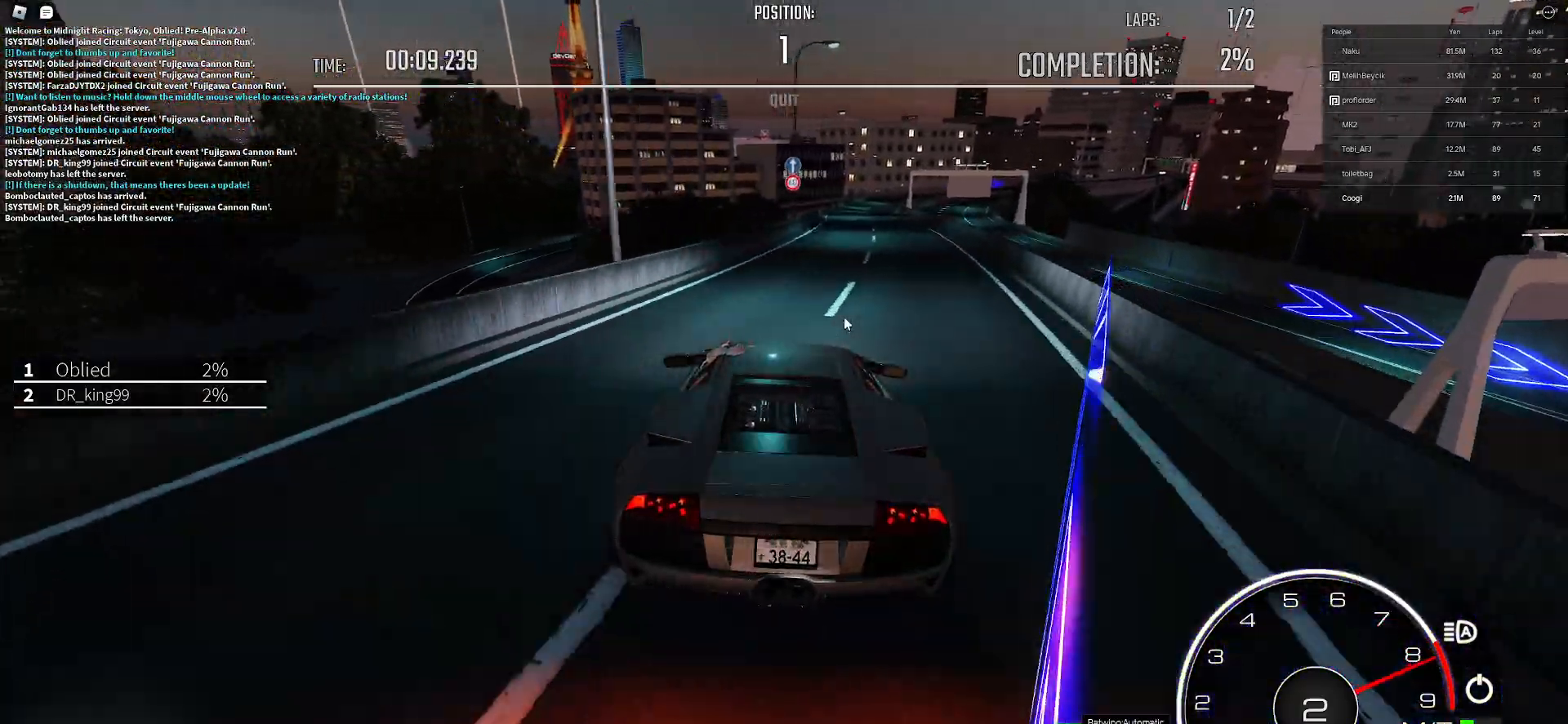
{"keys": ["a", "shift_l", "w"], "events": [[217, "d", "up"], [250, "d", "down"], [350, "d", "up"], [483, "a", "down"], [483, "shift_l", "down"]]}
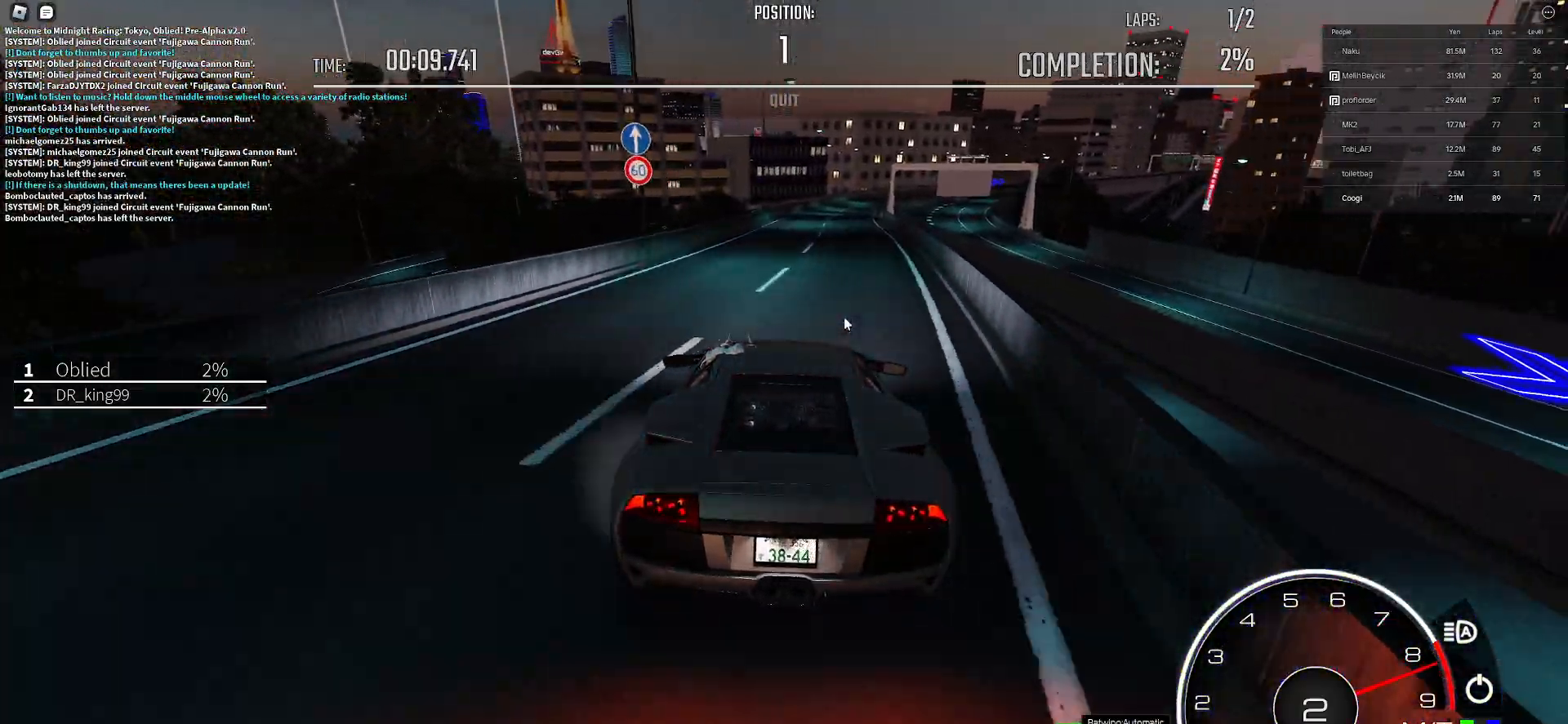
{"keys": ["w"], "events": [[33, "e", "down"], [83, "e", "up"], [83, "shift_l", "up"], [183, "a", "up"]]}
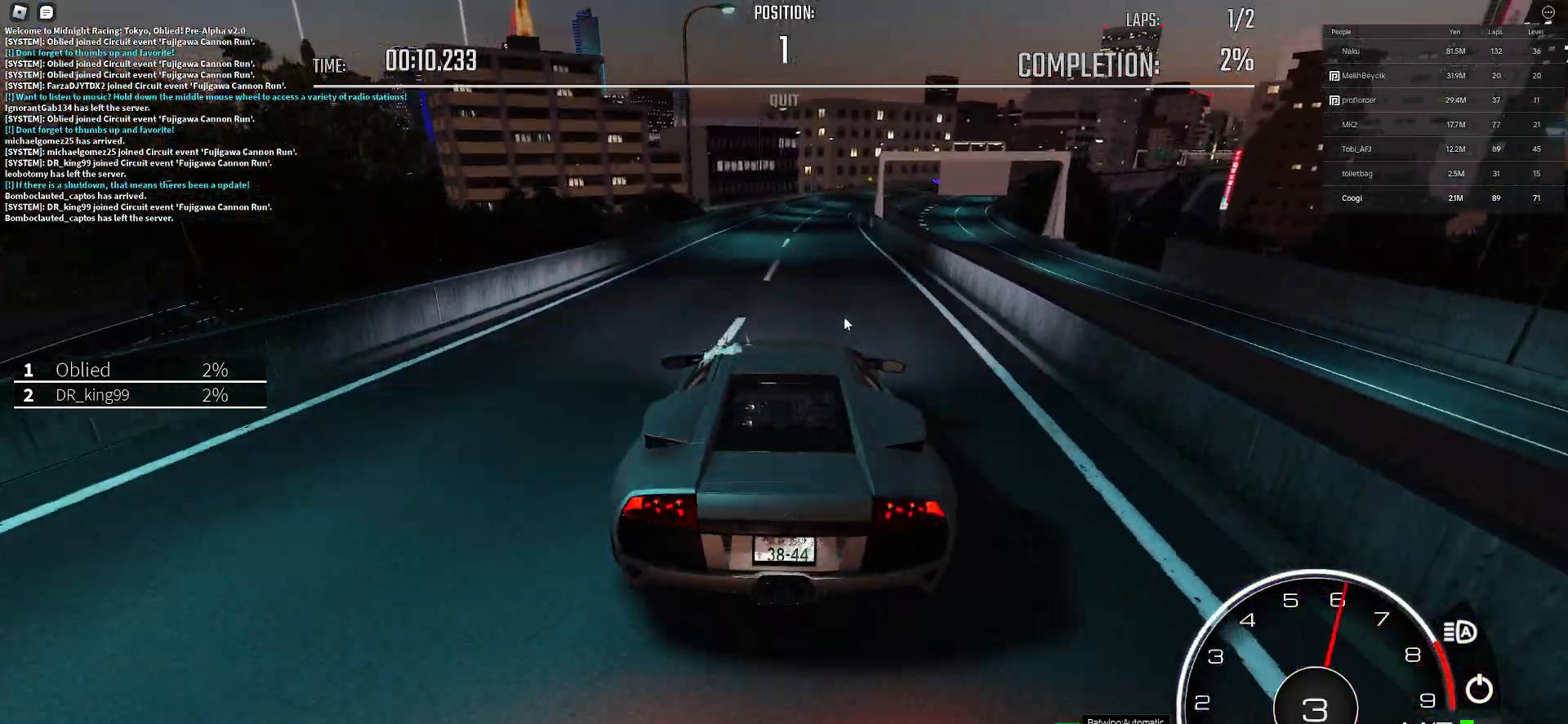
{"keys": ["w"], "events": [[150, "d", "down"], [200, "d", "up"], [383, "d", "down"], [483, "d", "up"]]}
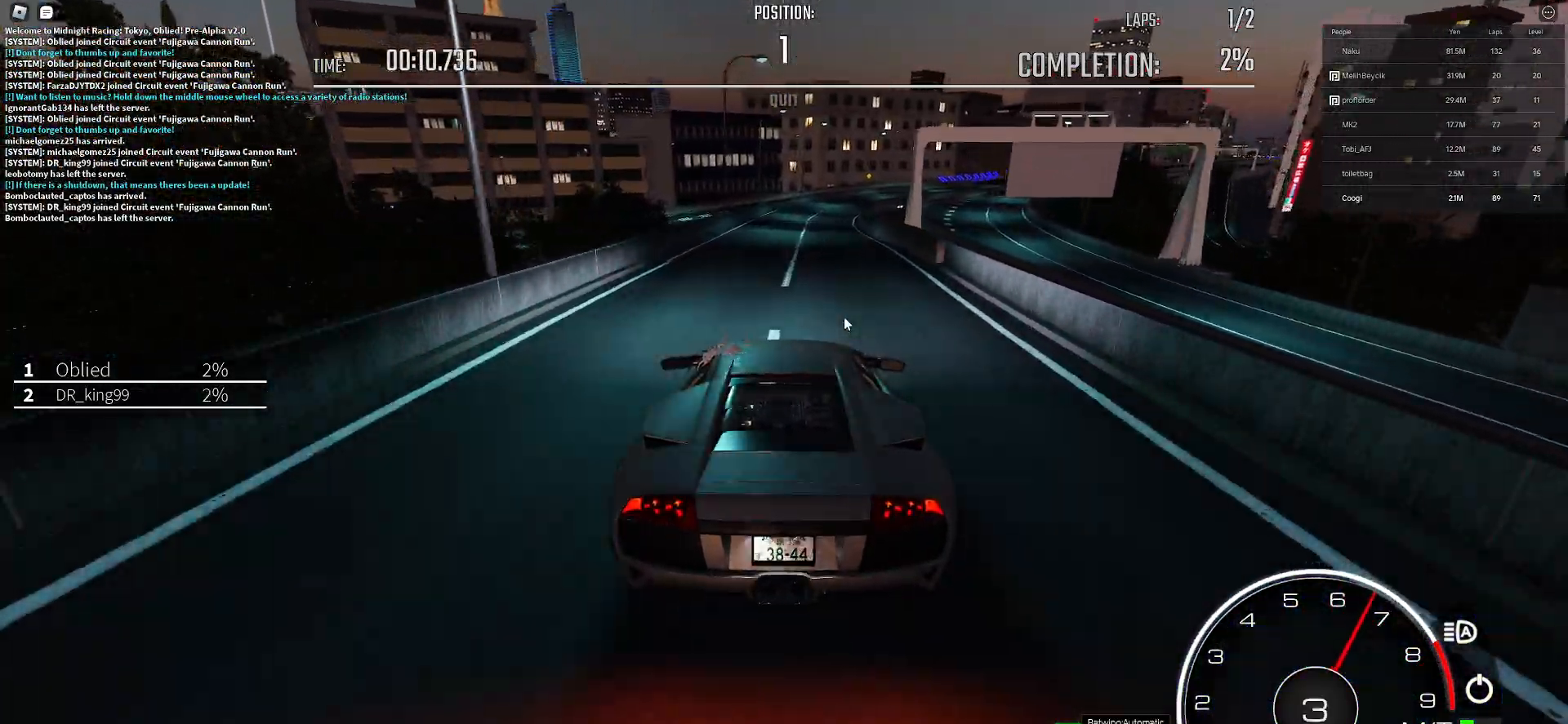
{"keys": ["d", "w"], "events": [[67, "d", "down"], [167, "d", "up"], [250, "d", "down"], [350, "d", "up"], [483, "d", "down"]]}
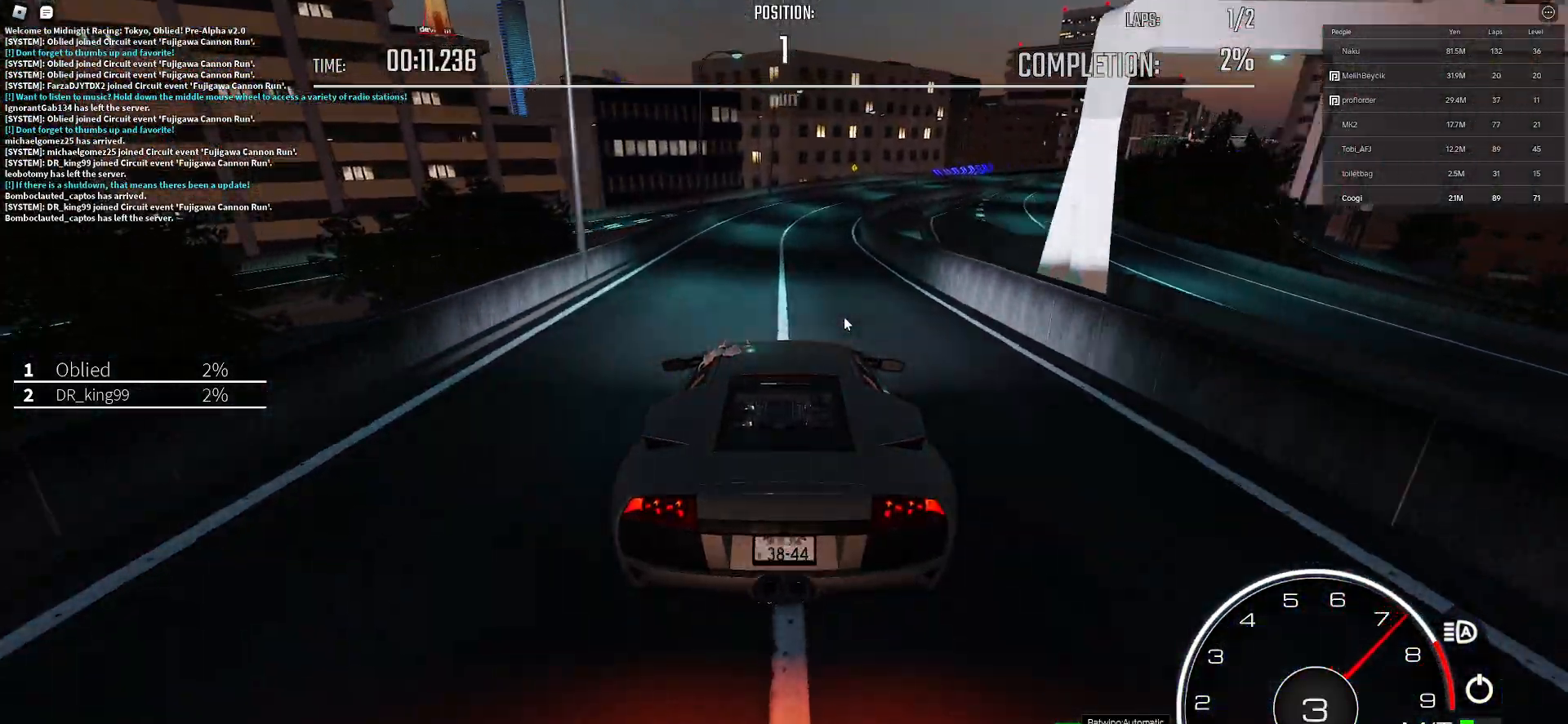
{"keys": ["d", "w"], "events": [[83, "d", "up"], [233, "d", "down"], [367, "d", "up"], [417, "d", "down"]]}
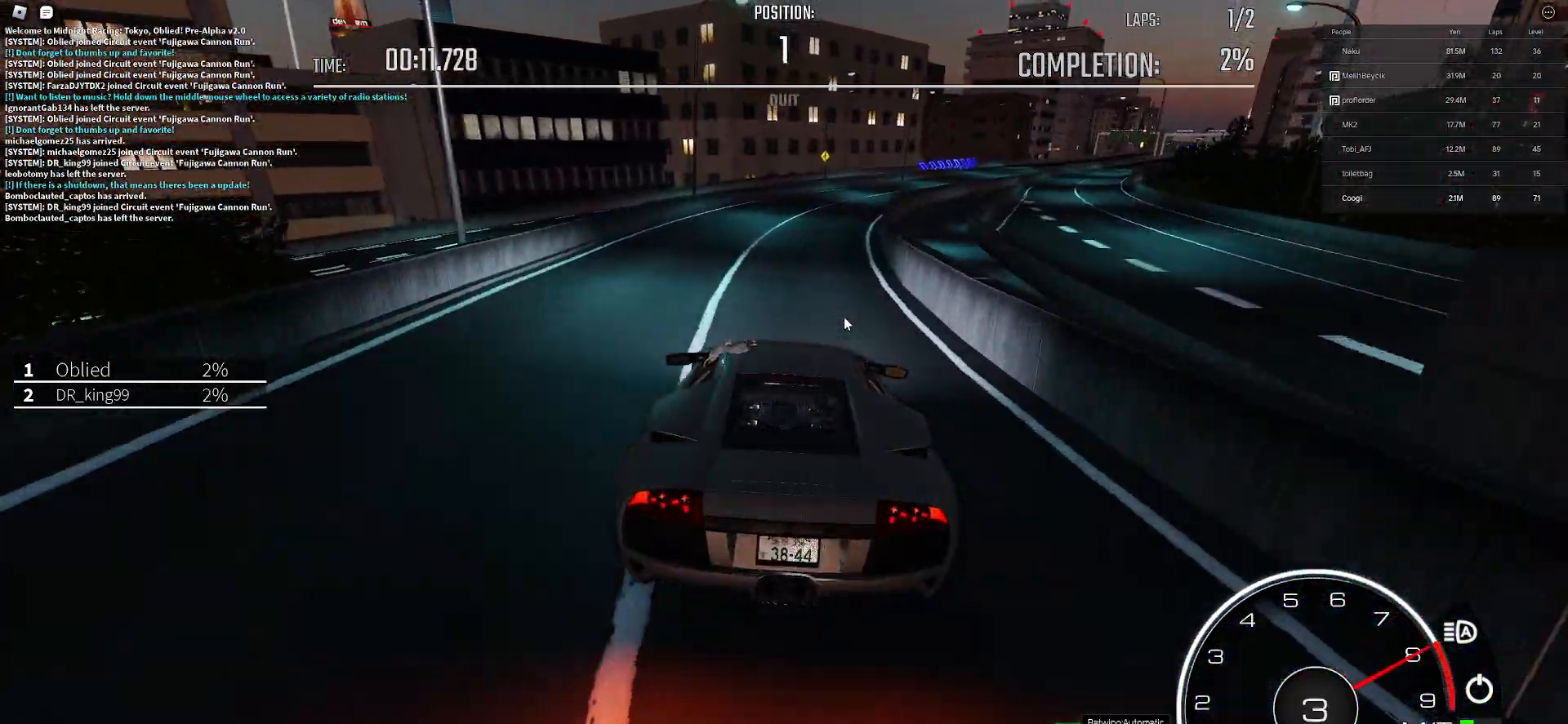
{"keys": ["e", "shift_l", "w"], "events": [[150, "d", "up"], [250, "d", "down"], [433, "d", "up"], [483, "e", "down"], [483, "shift_l", "down"]]}
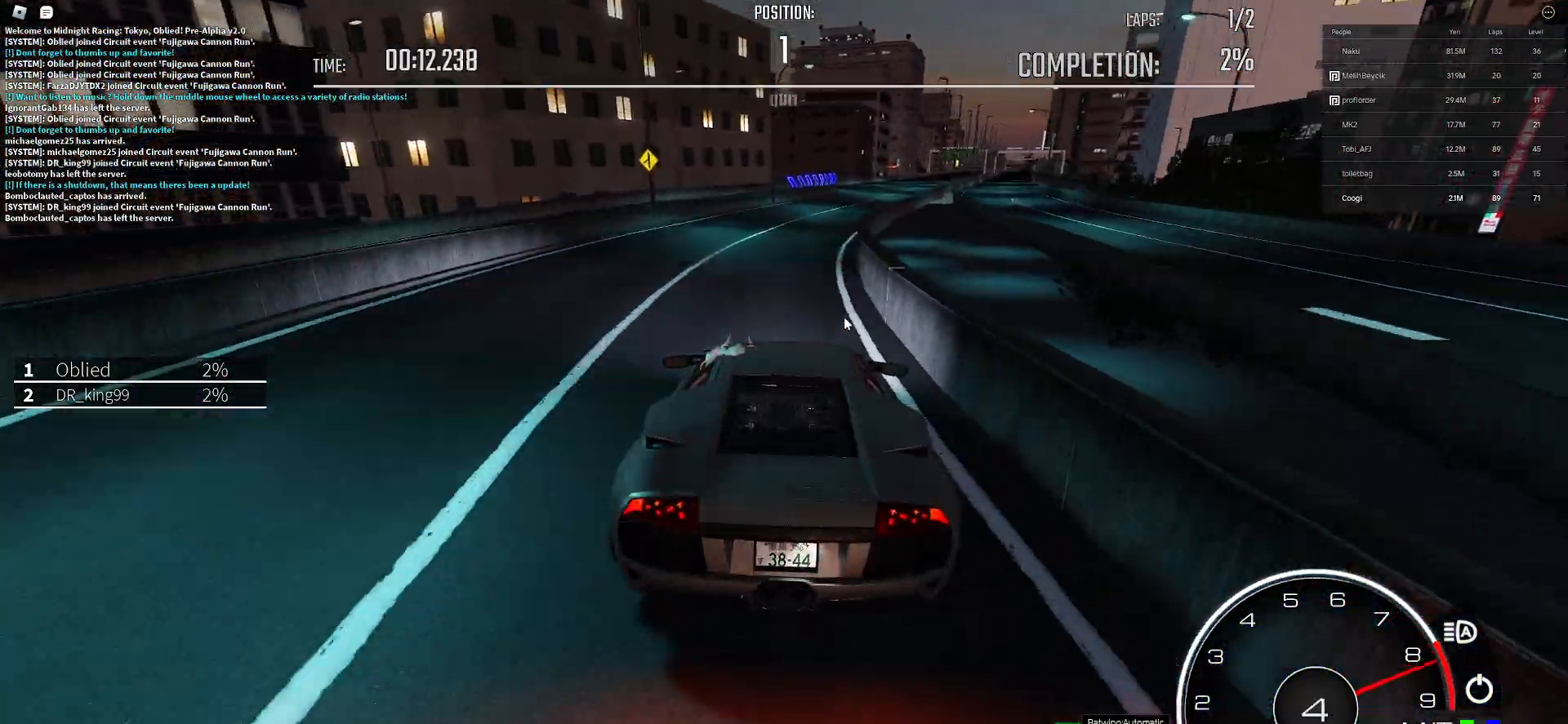
{"keys": ["w"], "events": [[17, "e", "up"], [17, "shift_l", "up"], [117, "d", "down"], [300, "d", "up"]]}
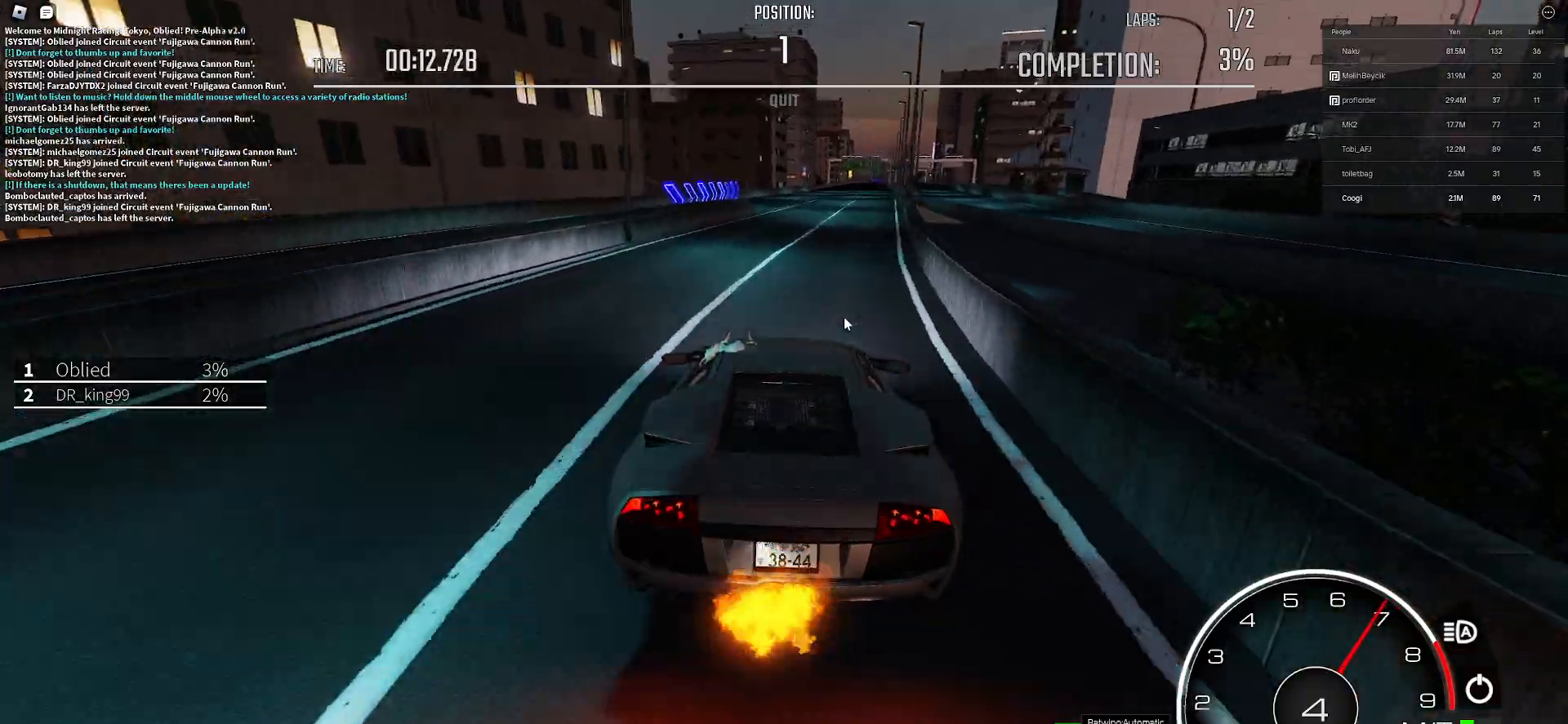
{"keys": ["w"], "events": [[133, "d", "down"], [267, "d", "up"], [367, "d", "down"], [467, "d", "up"]]}
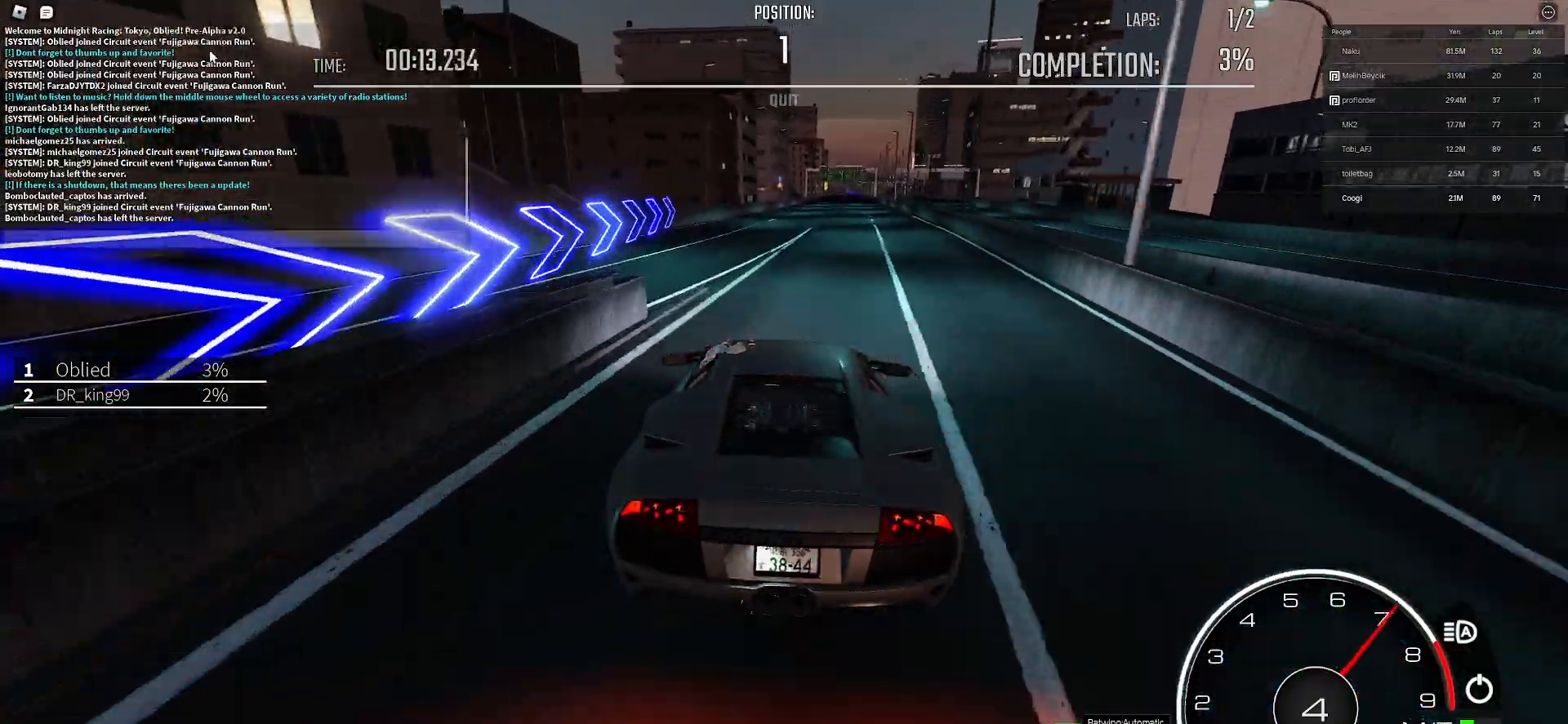
{"keys": ["d", "w"], "events": [[100, "d", "down"], [200, "d", "up"], [283, "d", "down"], [333, "d", "up"], [467, "d", "down"]]}
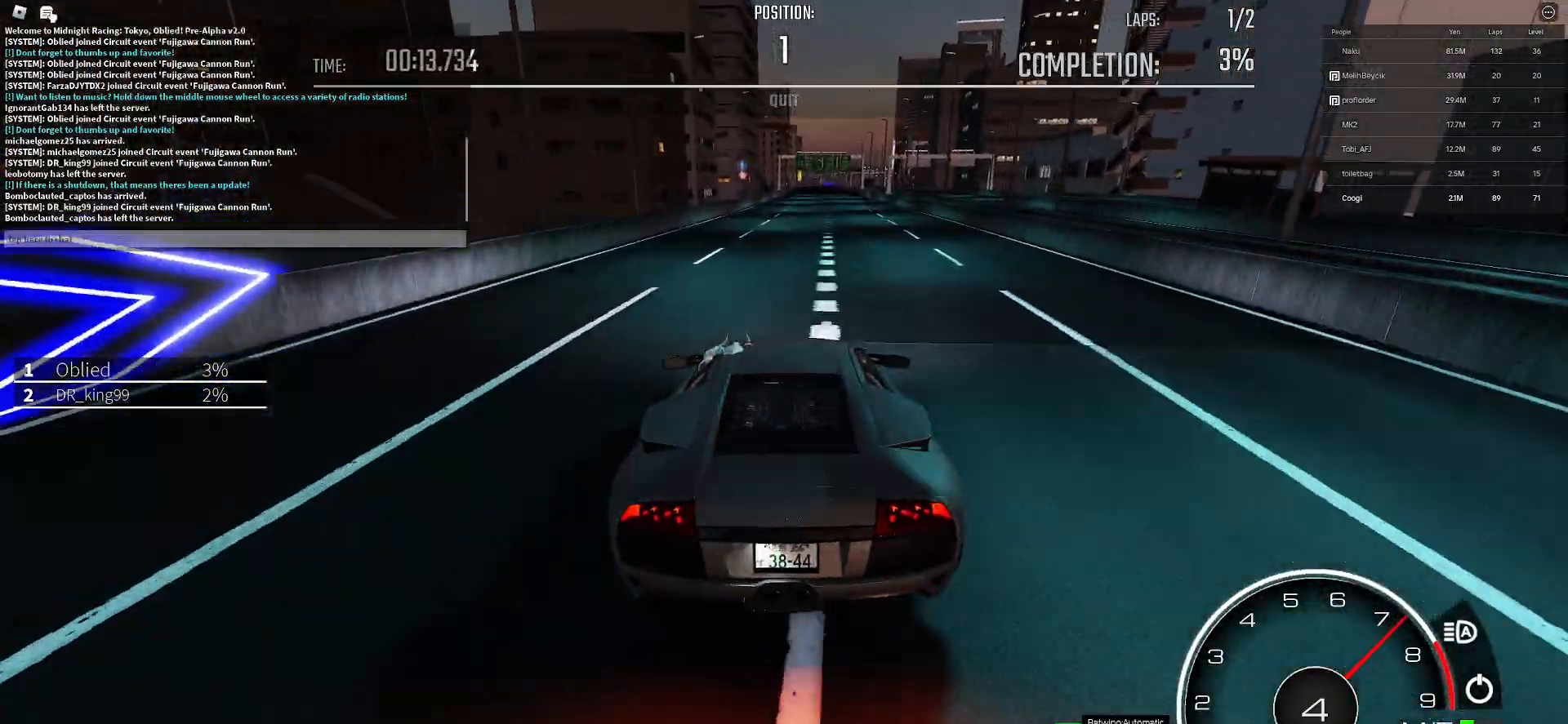
{"keys": ["w"], "events": [[17, "d", "up"], [67, "tab", "down"], [117, "tab", "up"], [217, "d", "down"], [250, "d", "up"]]}
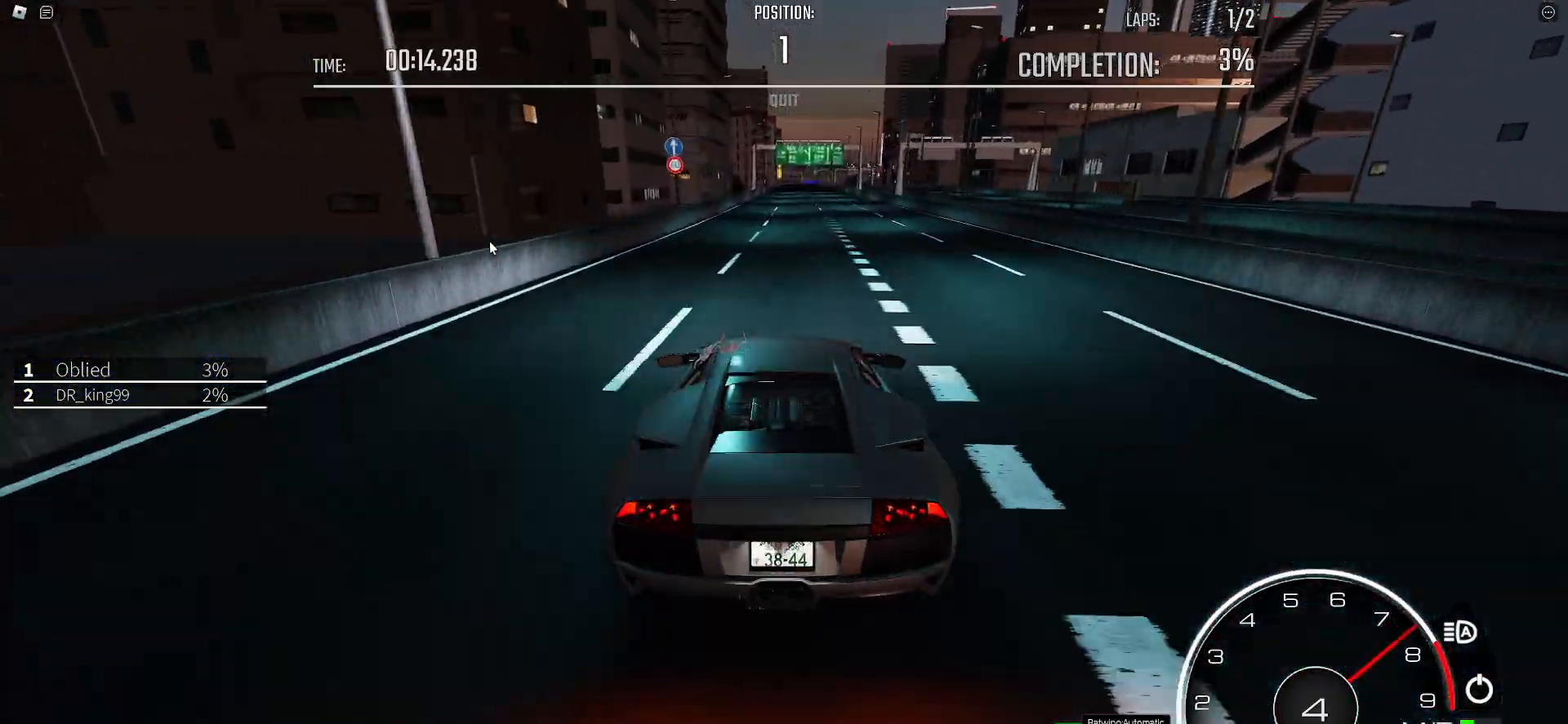
{"keys": ["w"], "events": [[317, "d", "down"], [367, "d", "up"]]}
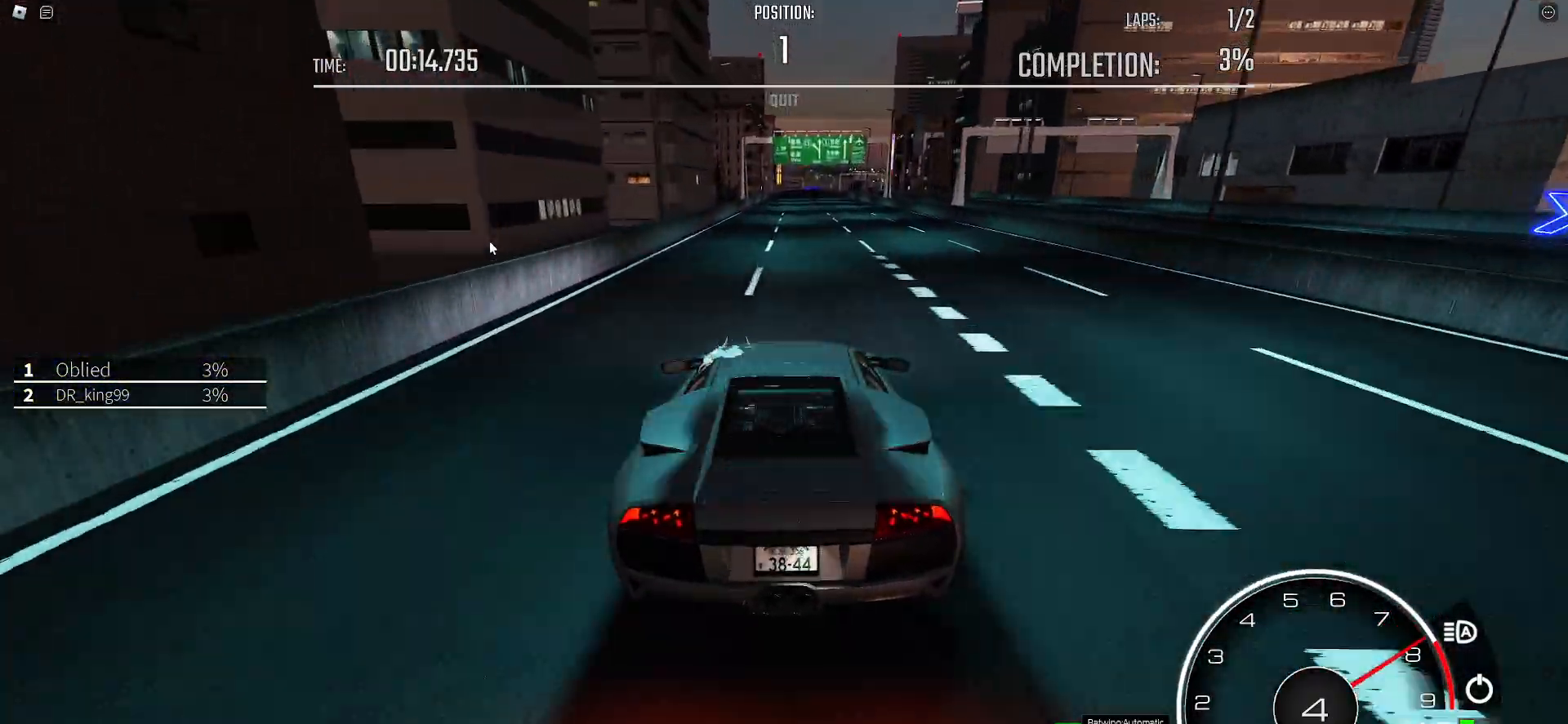
{"keys": ["w"], "events": [[50, "d", "down"], [100, "d", "up"]]}
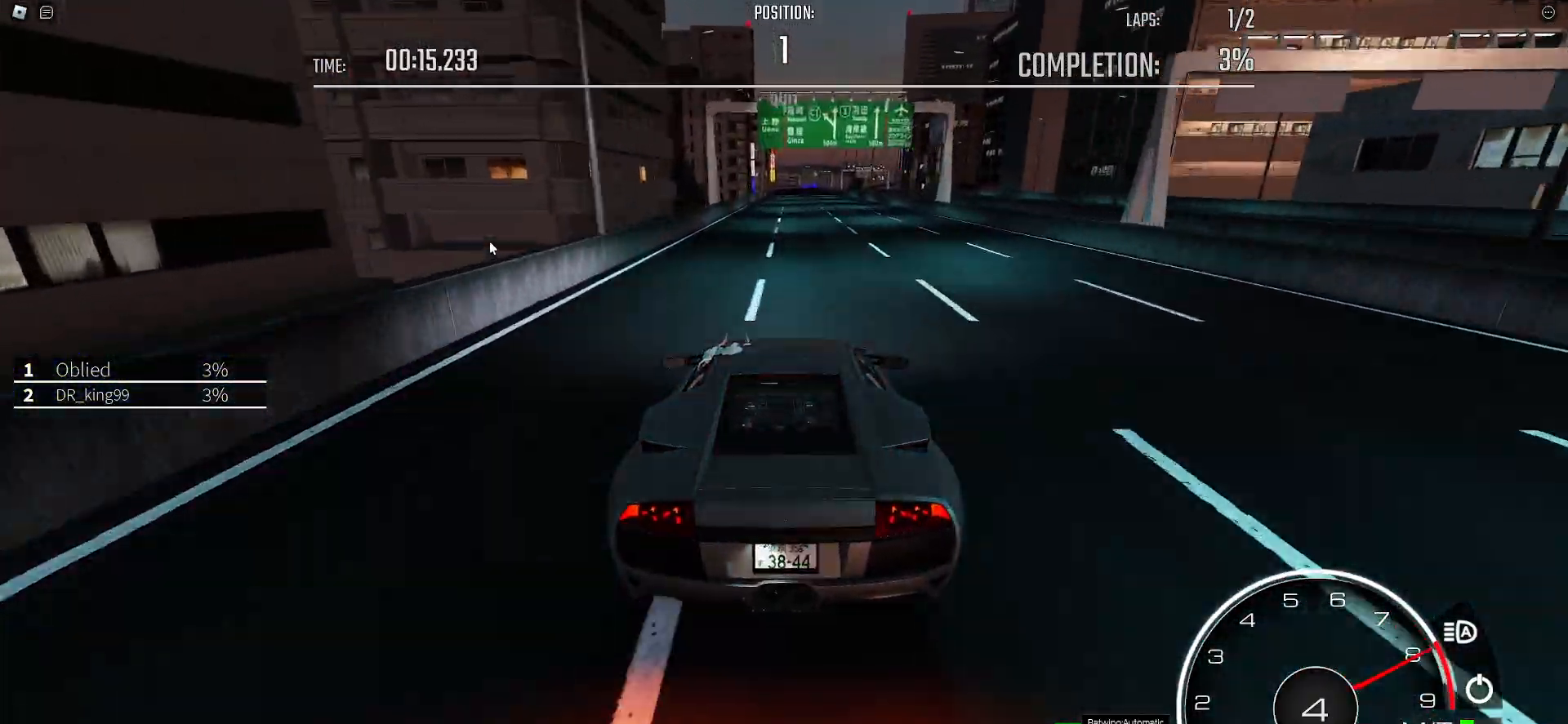
{"keys": ["w"], "events": [[117, "d", "down"], [167, "d", "up"]]}
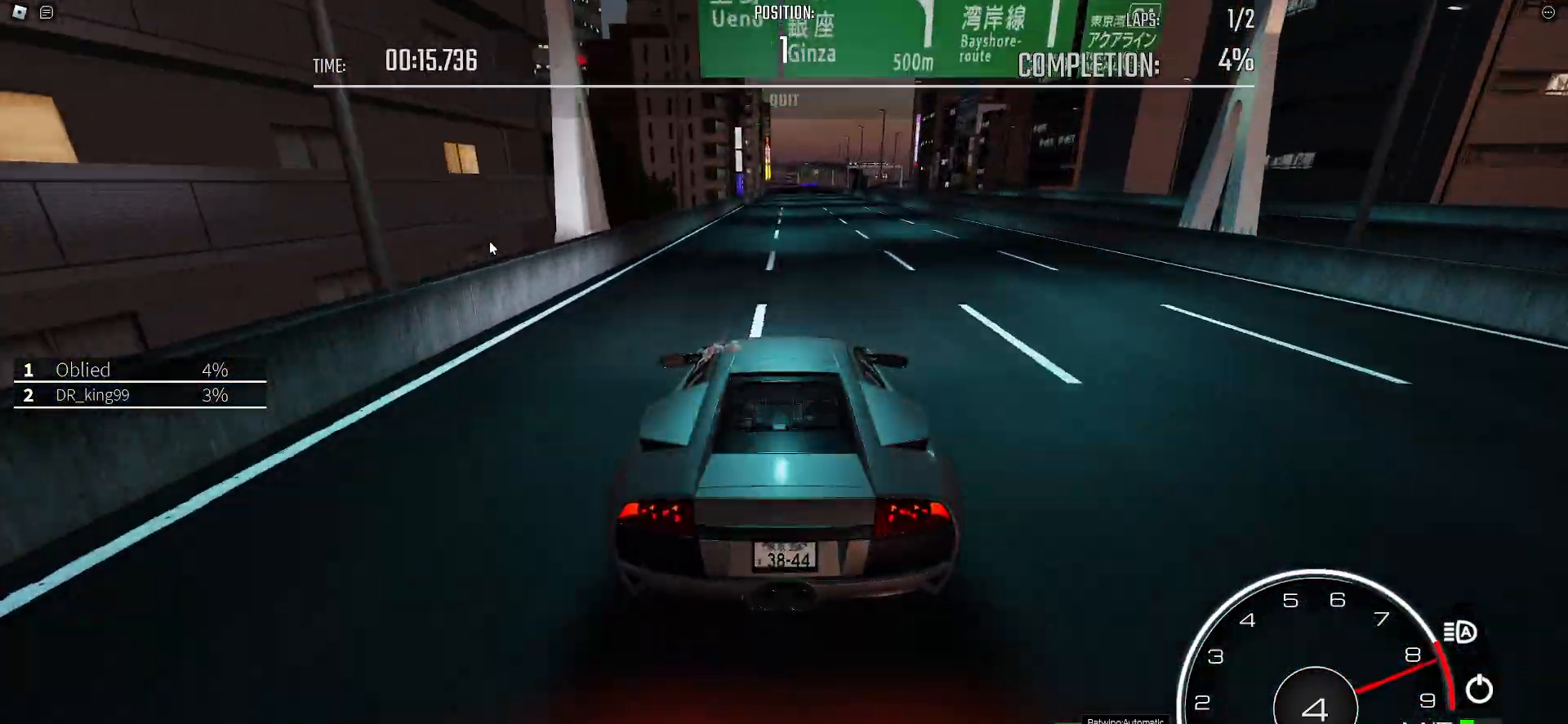
{"keys": ["w"], "events": [[183, "e", "down"], [183, "shift_l", "down"], [233, "e", "up"], [233, "shift_l", "up"], [367, "d", "down"], [467, "d", "up"]]}
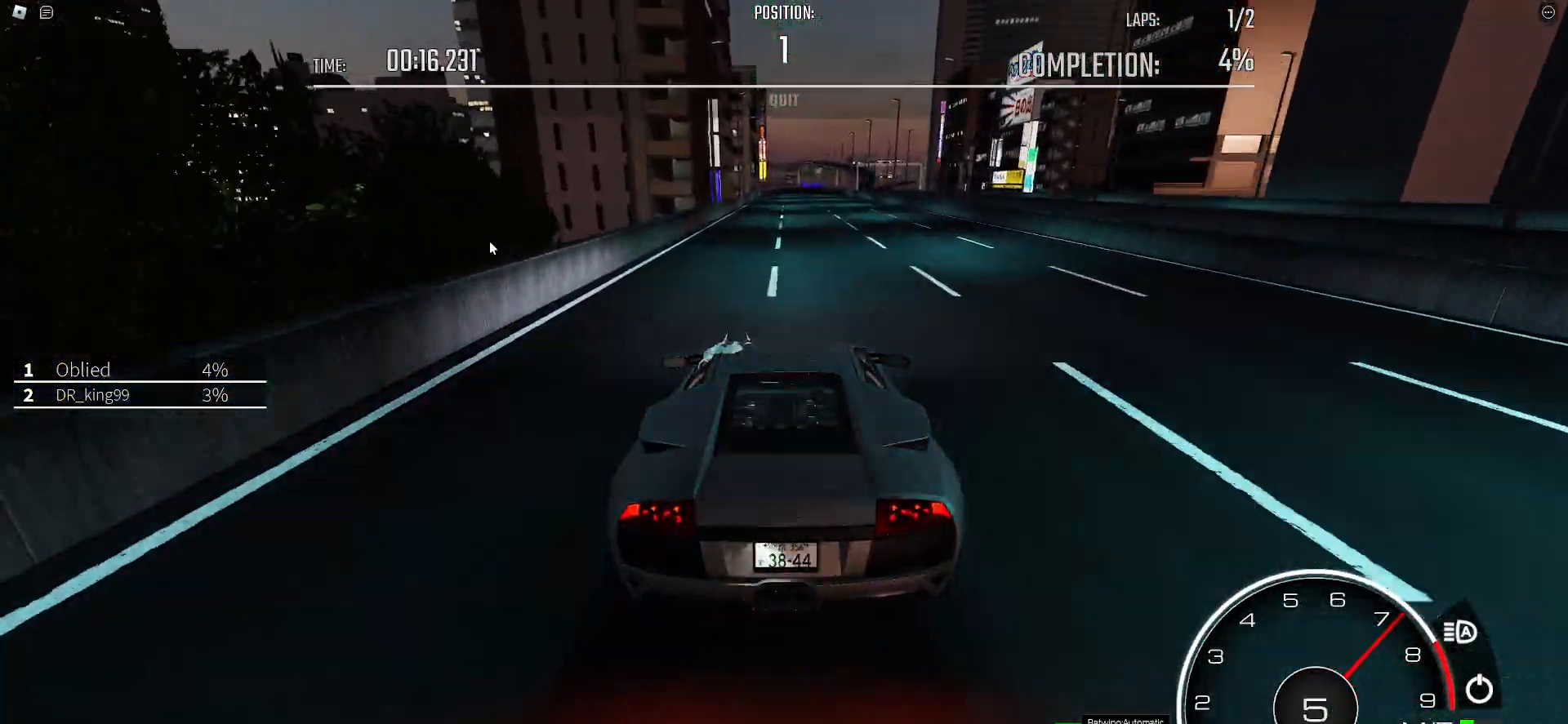
{"keys": ["d", "w"], "events": [[283, "d", "down"], [333, "d", "up"], [433, "d", "down"]]}
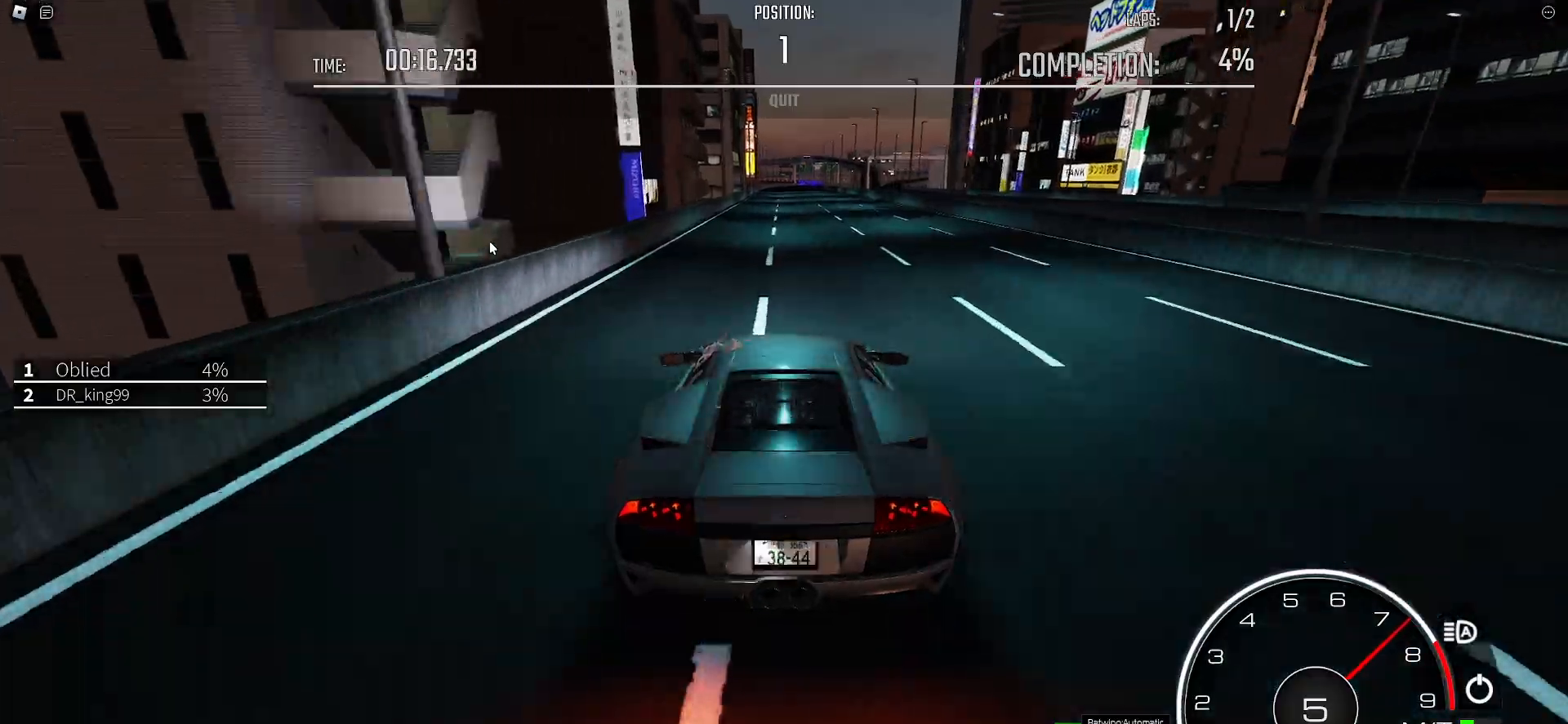
{"keys": ["w"], "events": [[17, "d", "up"], [167, "d", "down"], [217, "d", "up"], [350, "d", "down"], [400, "d", "up"]]}
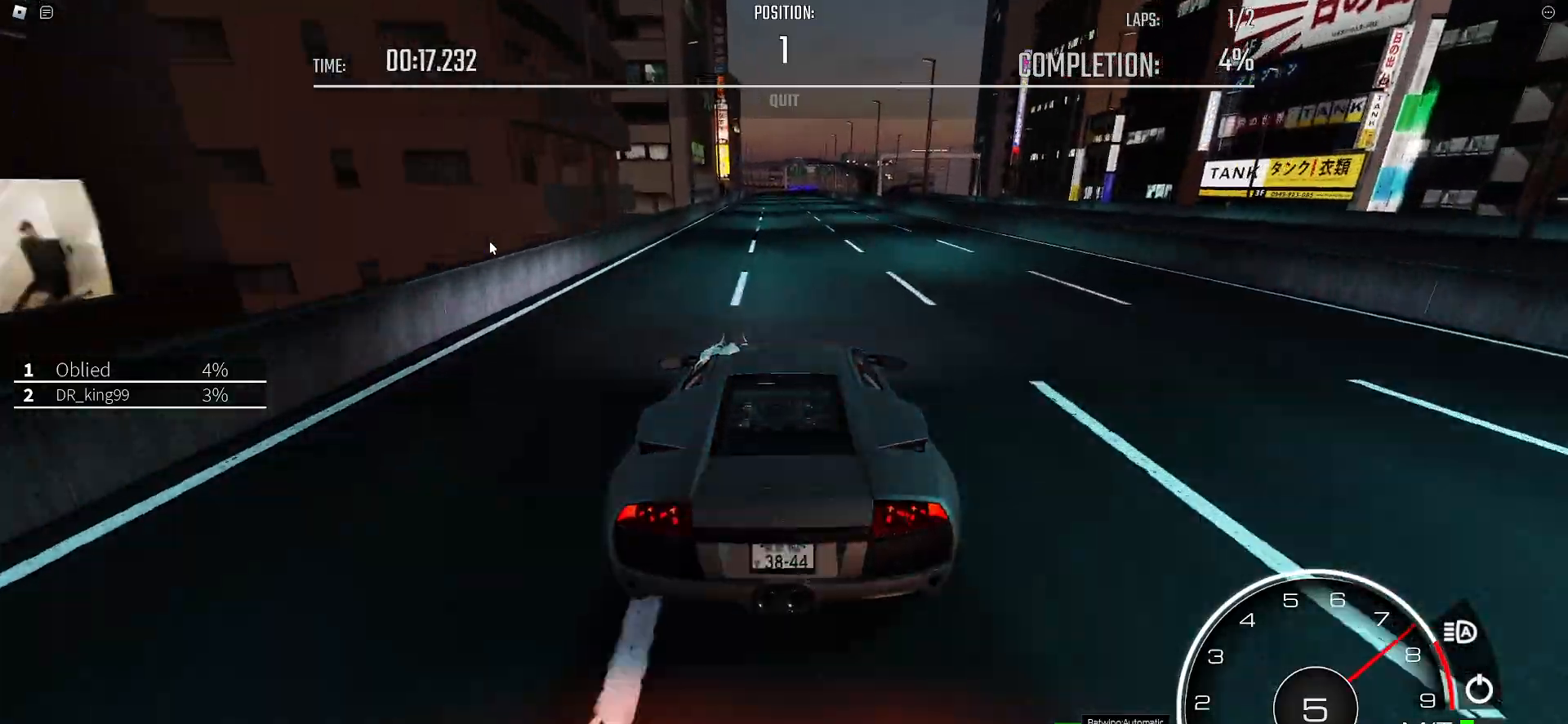
{"keys": ["w"], "events": [[33, "d", "down"], [83, "d", "up"], [267, "d", "down"], [317, "d", "up"], [467, "d", "down"], [500, "d", "up"]]}
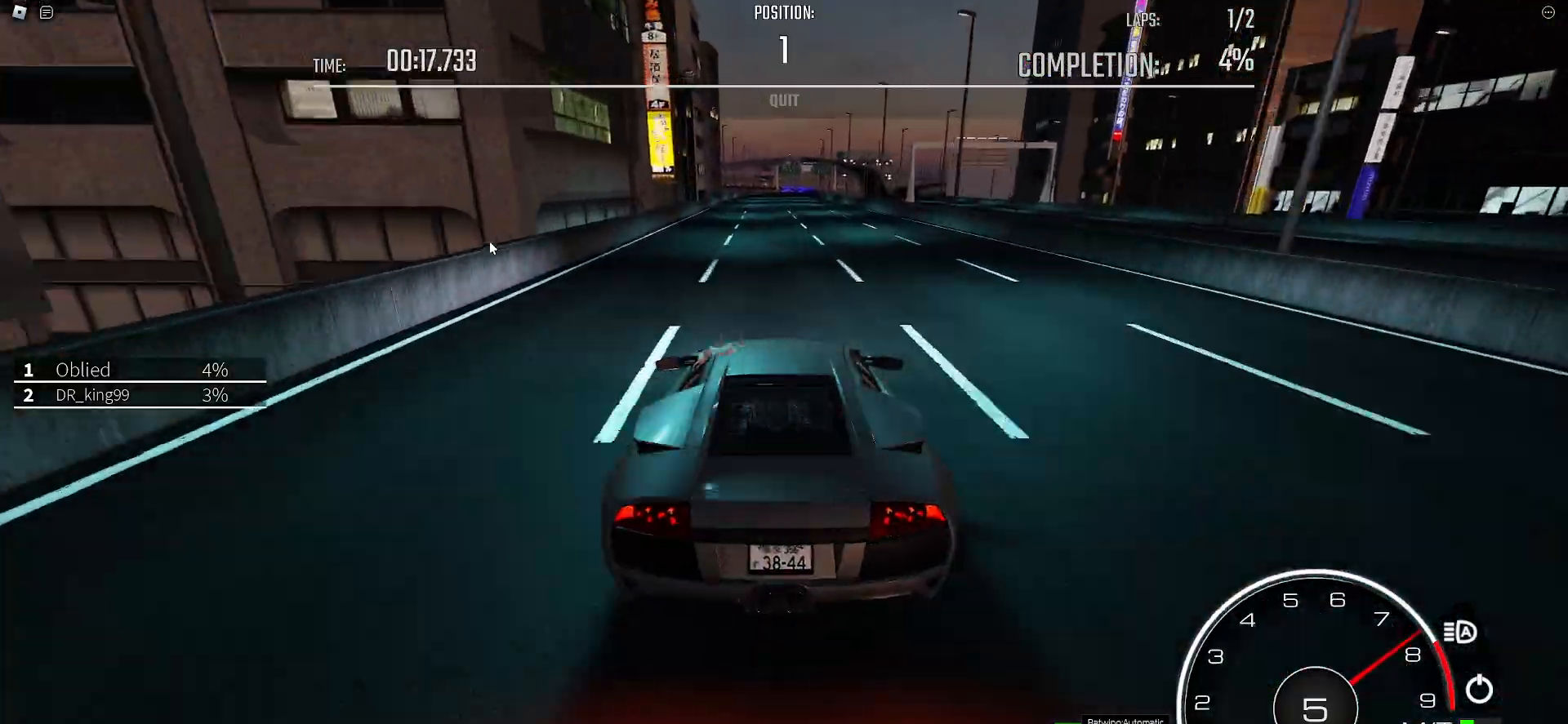
{"keys": ["w"], "events": [[200, "d", "down"], [283, "d", "up"], [383, "d", "down"], [467, "d", "up"]]}